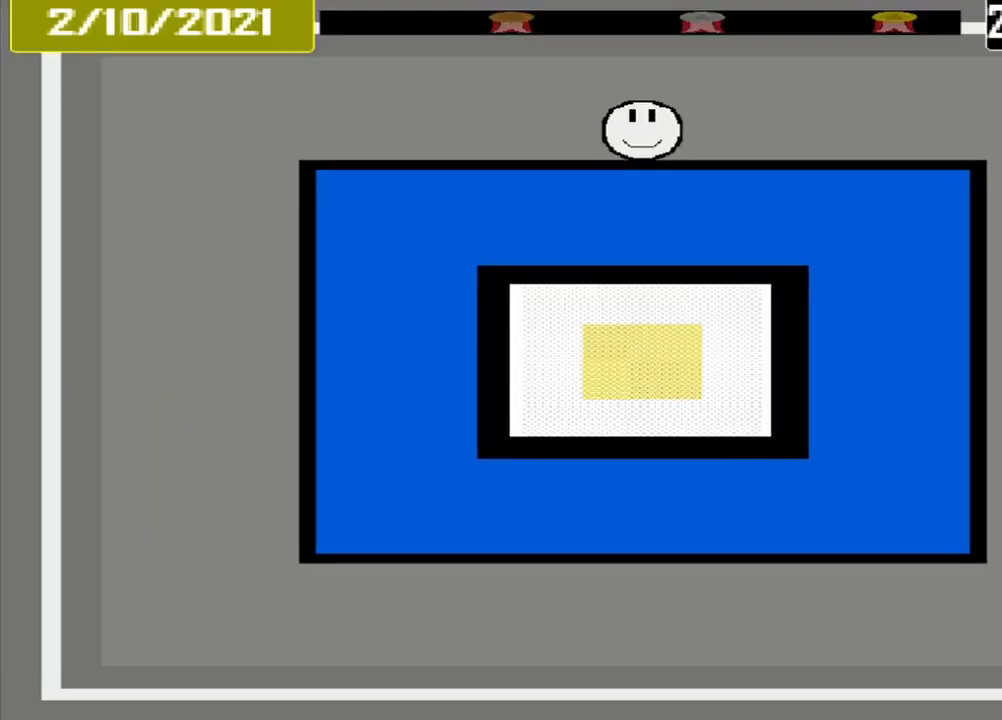
Gameplay with a controller (PlayStation layout); each line is a JSON object with the inputs held at the frame after it. "events" lists button and stick changes between this image and that frame as [ms after this image, input, new state], when the widget could be followed in between. Not read: L2 L3 R2 R3 left_stick right_stick.
{"buttons": [], "events": []}
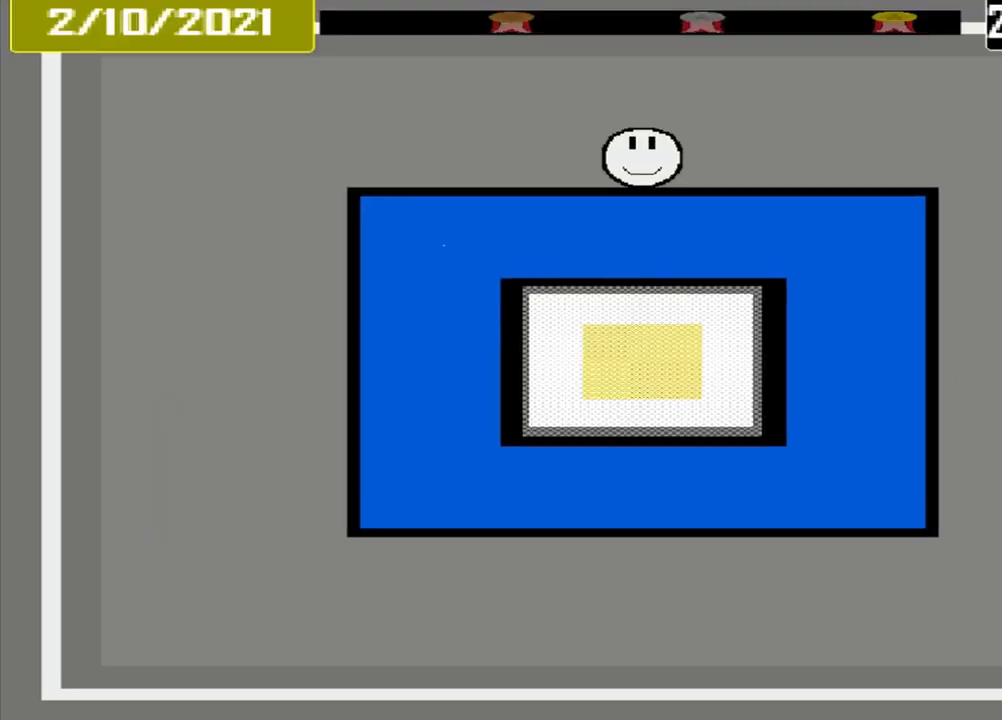
{"buttons": [], "events": []}
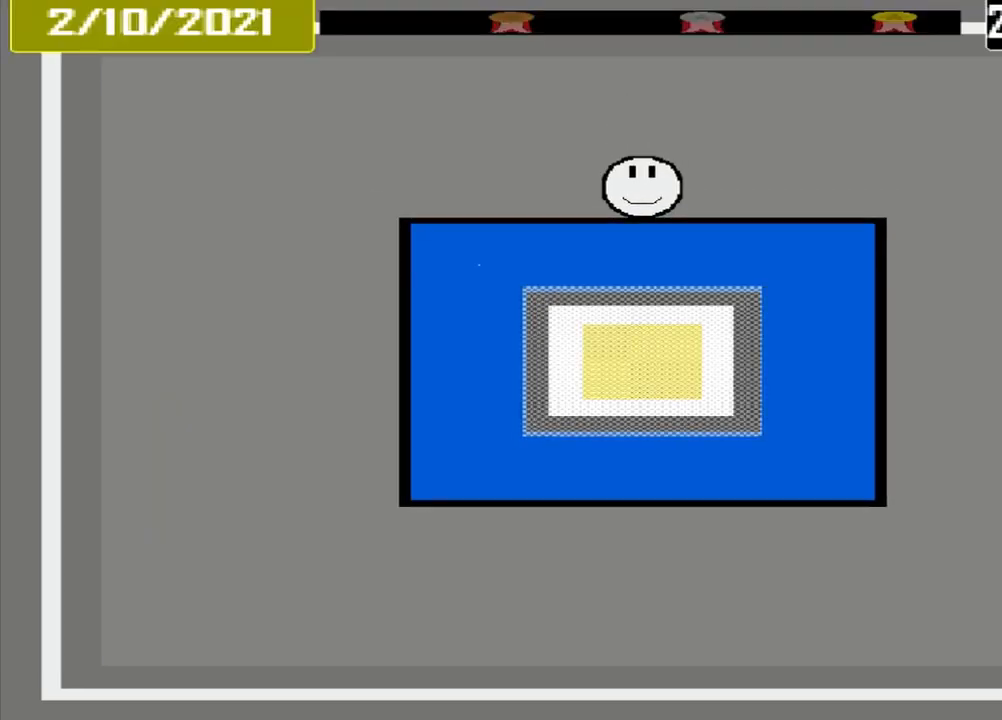
{"buttons": [], "events": []}
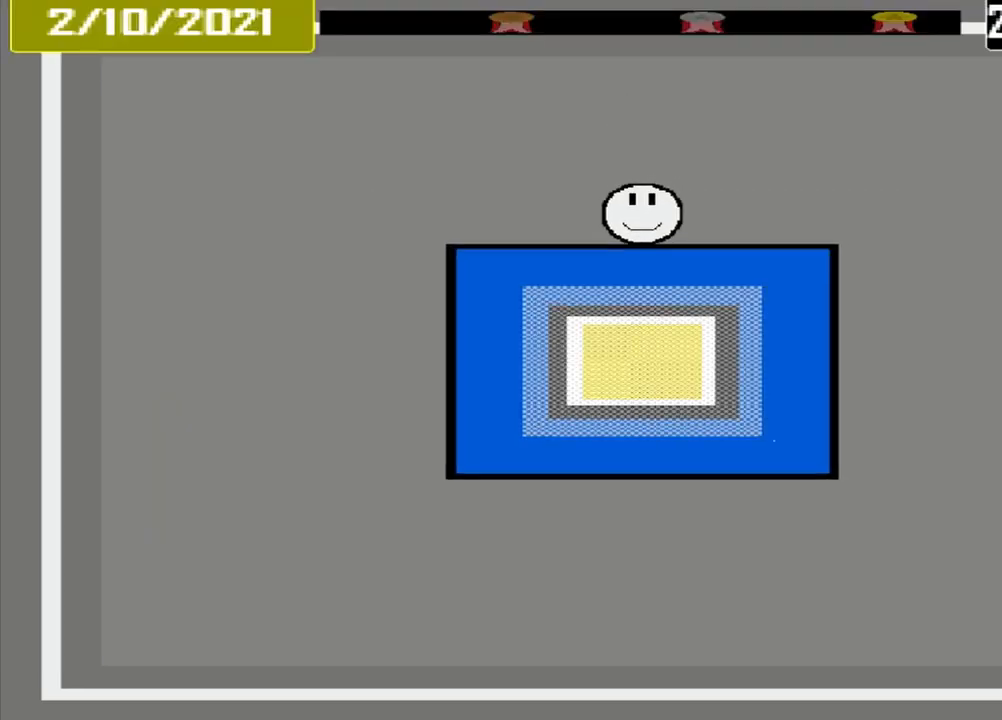
{"buttons": [], "events": []}
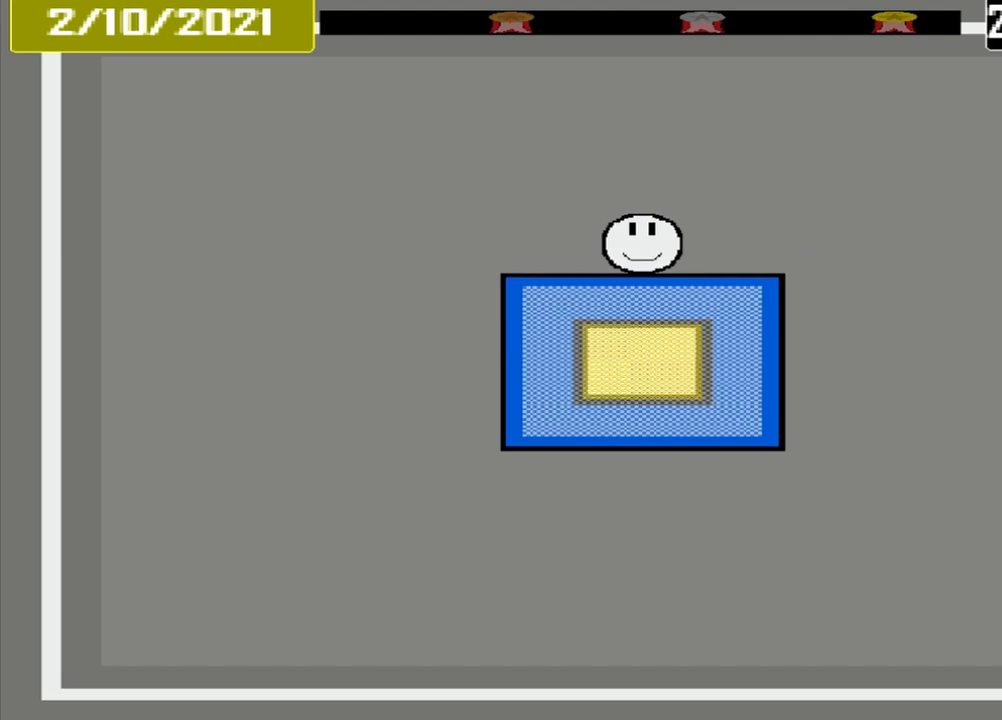
{"buttons": ["CROSS"], "events": [[333, "CROSS", "down"]]}
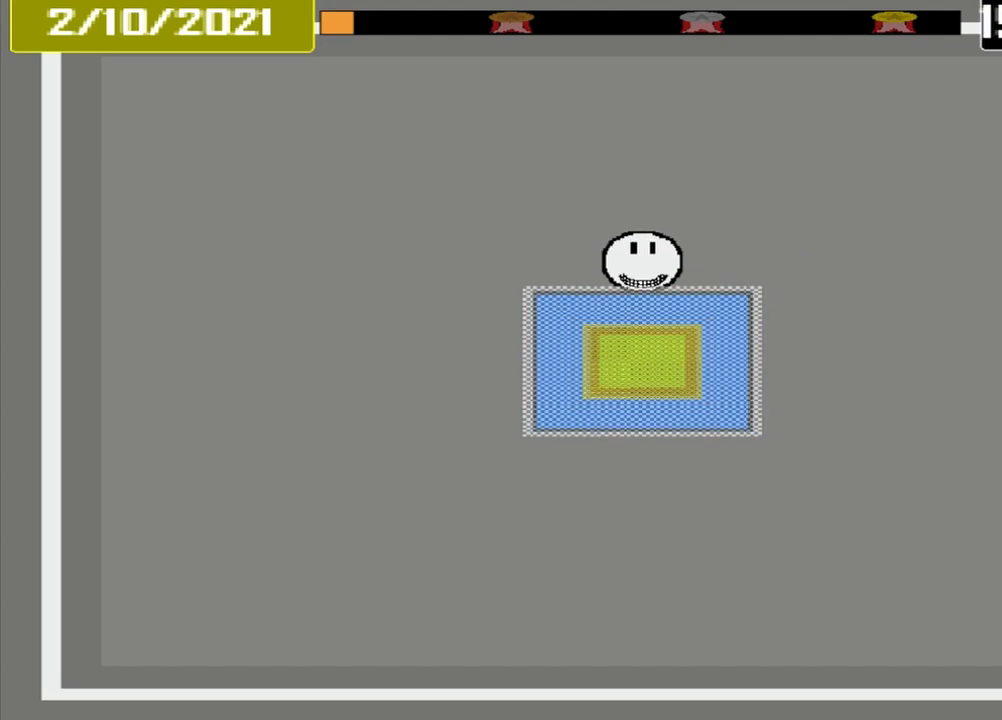
{"buttons": ["CROSS"], "events": []}
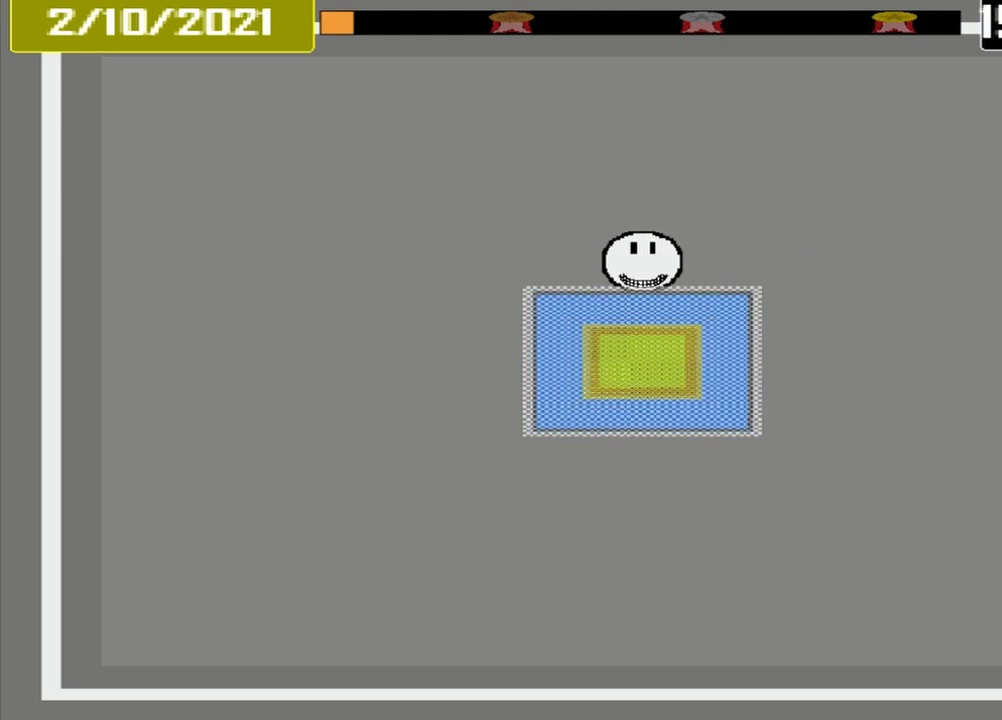
{"buttons": [], "events": [[83, "CROSS", "up"]]}
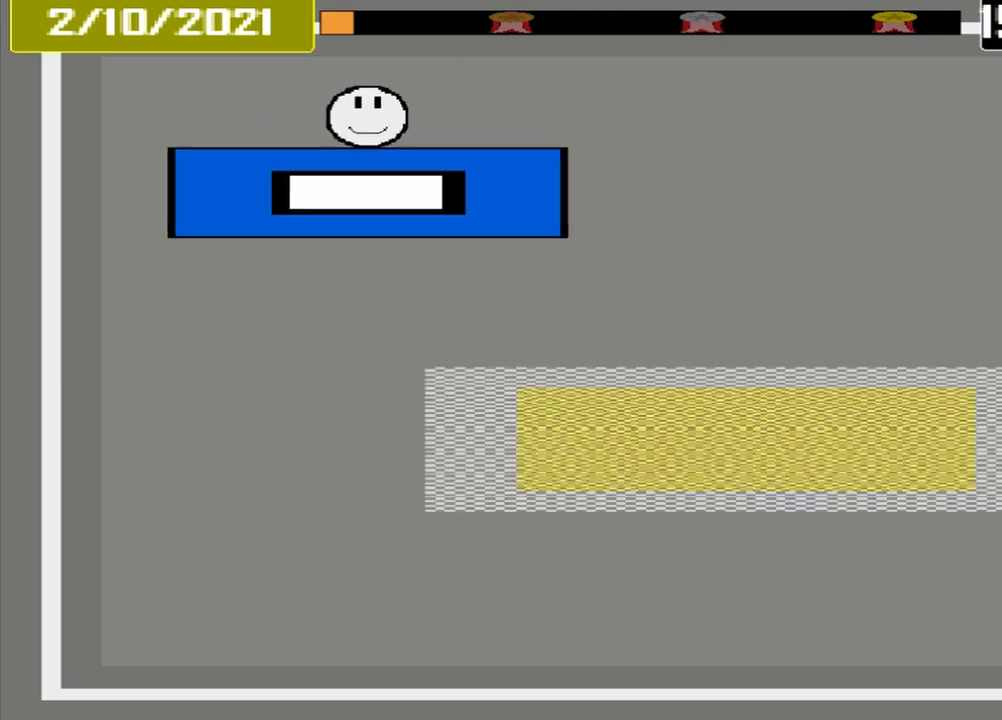
{"buttons": [], "events": []}
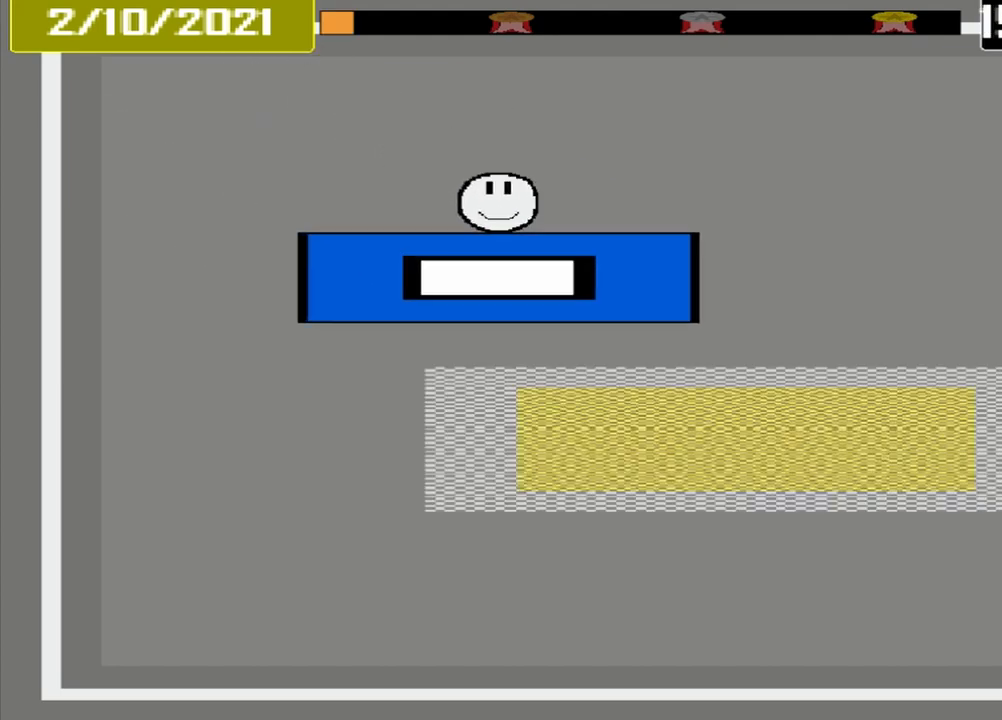
{"buttons": [], "events": []}
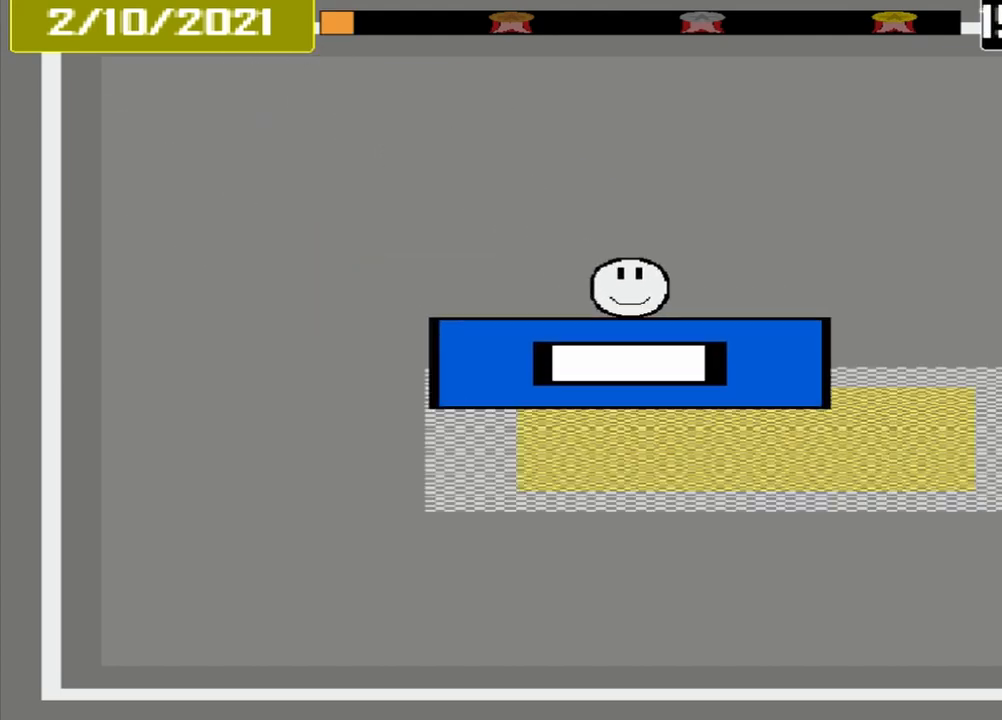
{"buttons": ["CROSS"], "events": [[375, "CROSS", "down"]]}
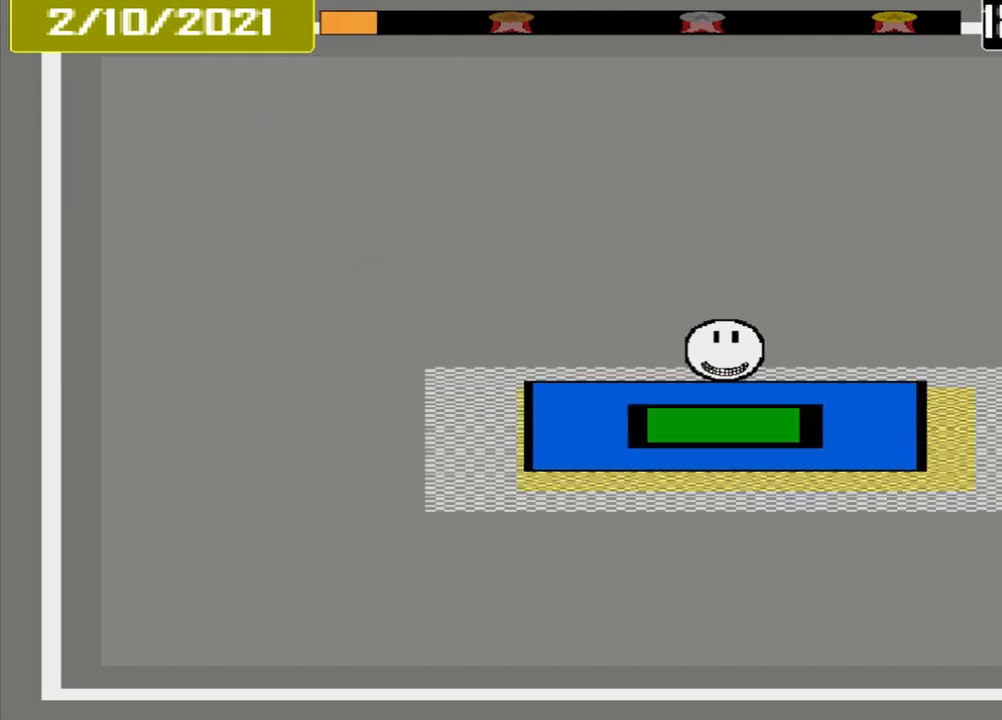
{"buttons": [], "events": [[500, "CROSS", "up"]]}
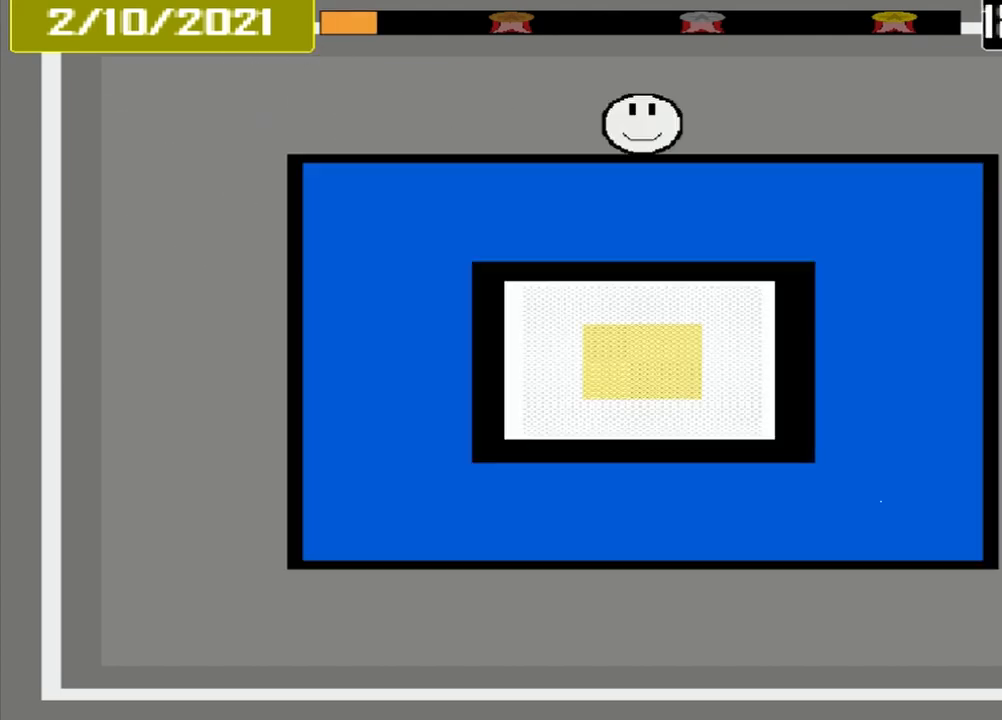
{"buttons": [], "events": []}
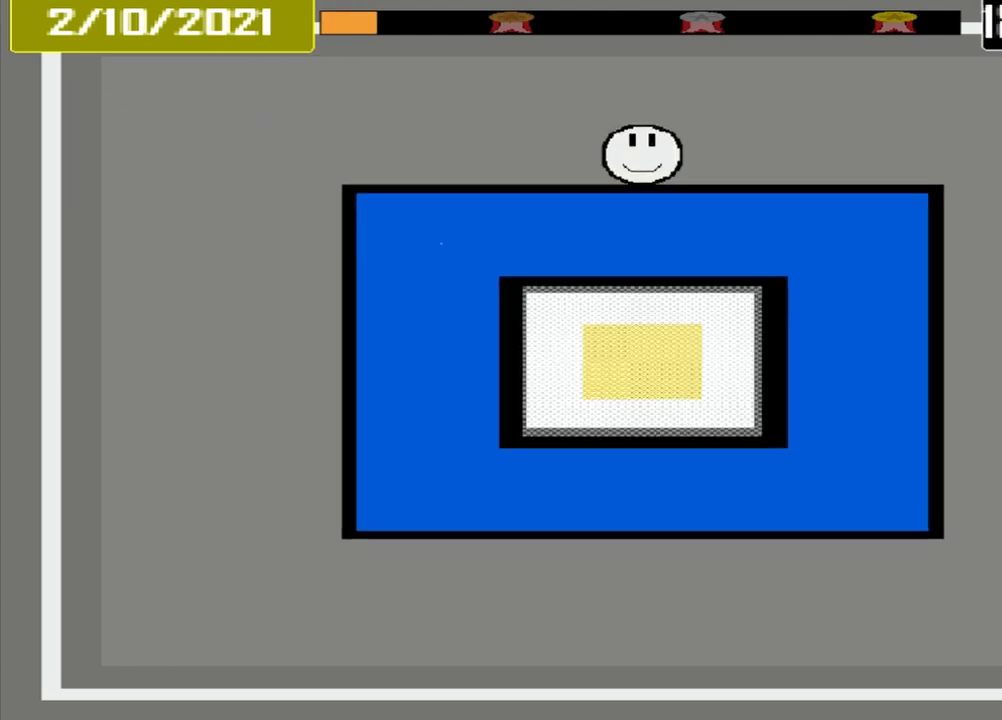
{"buttons": [], "events": []}
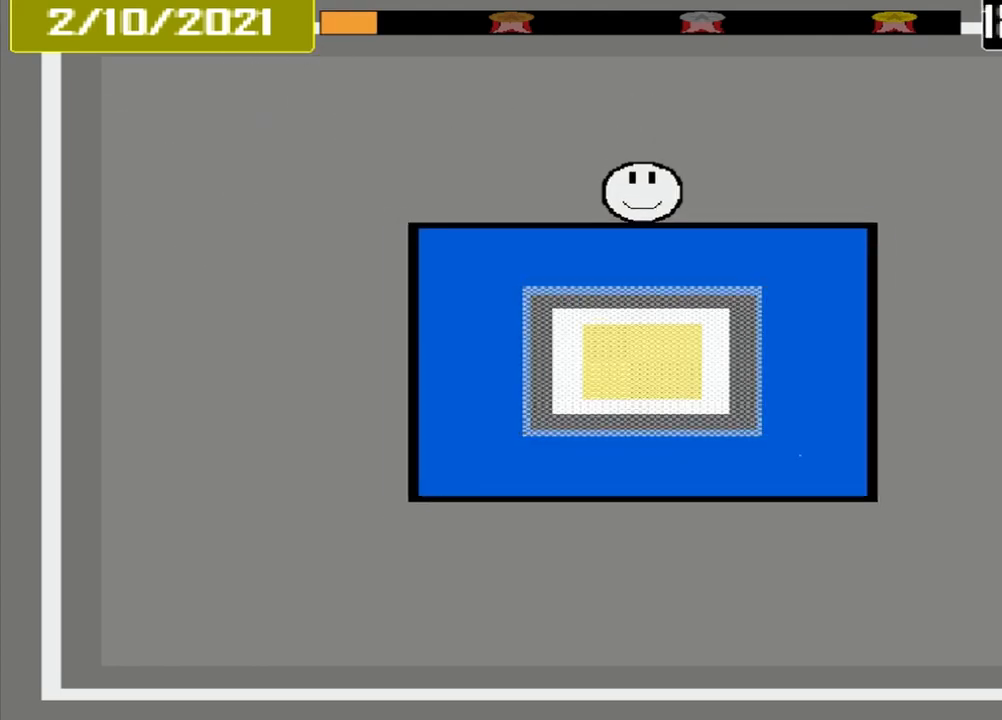
{"buttons": [], "events": []}
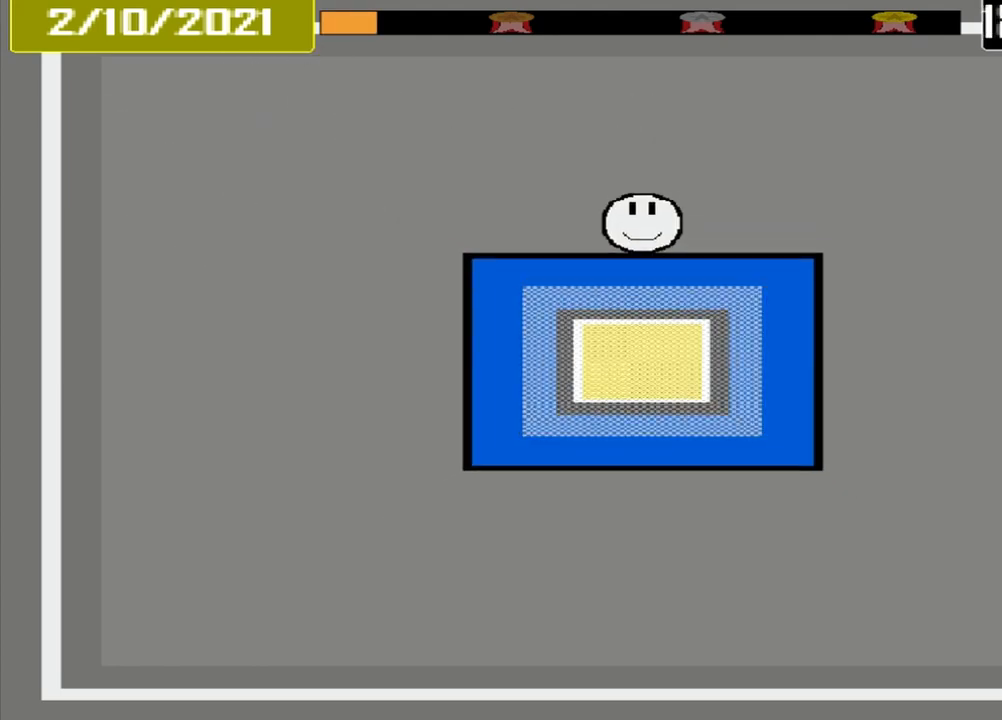
{"buttons": [], "events": []}
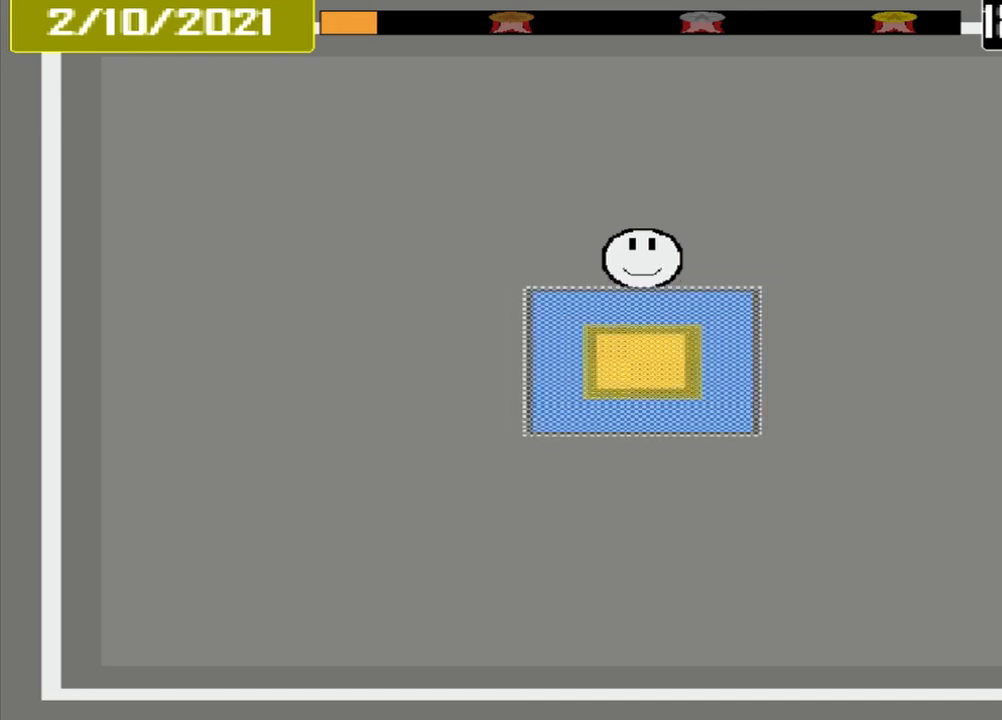
{"buttons": ["CROSS"], "events": [[125, "CROSS", "down"]]}
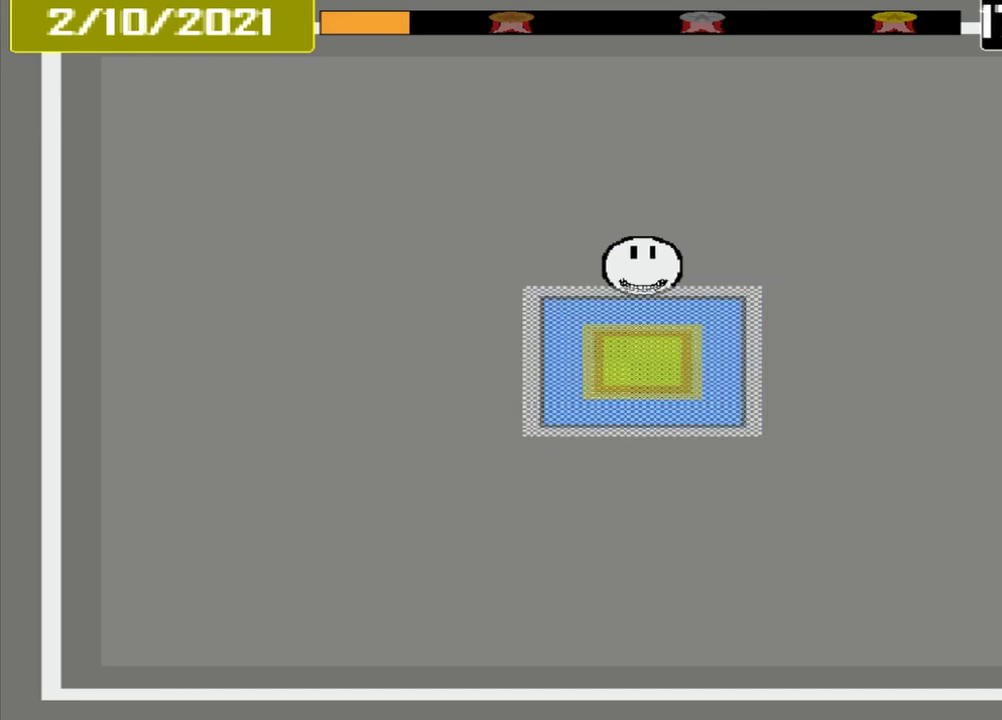
{"buttons": [], "events": [[125, "CROSS", "up"]]}
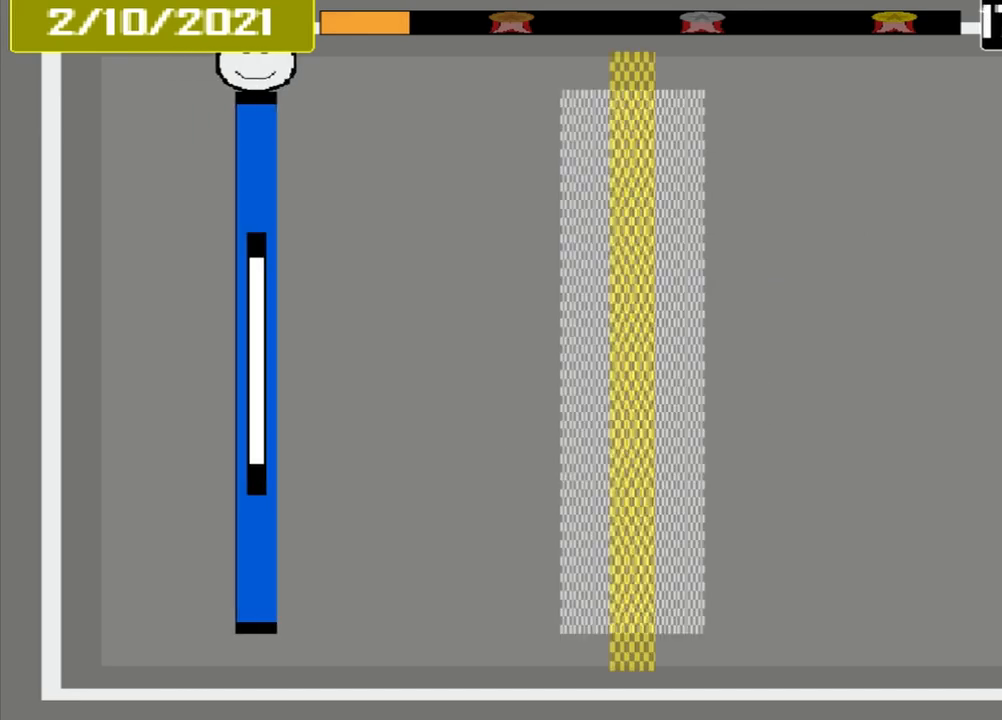
{"buttons": [], "events": []}
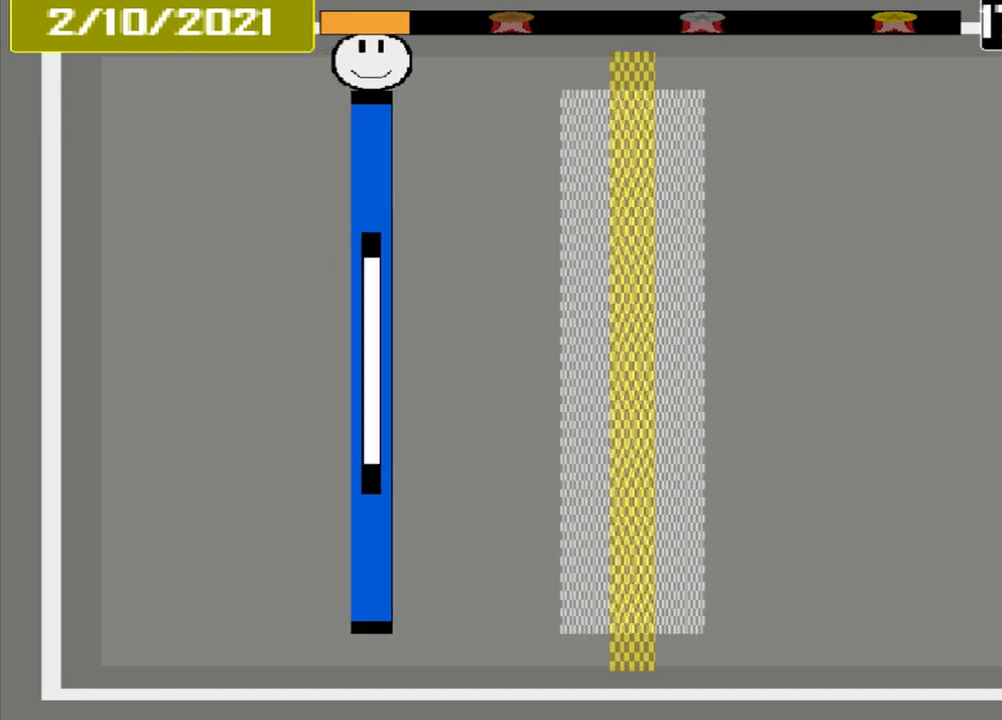
{"buttons": [], "events": []}
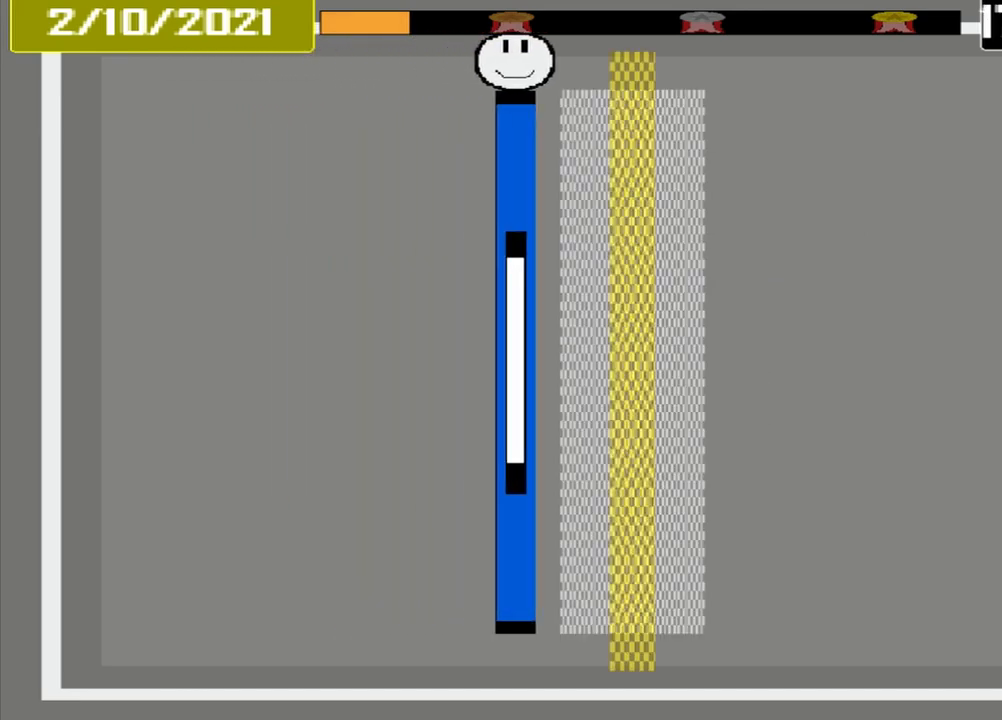
{"buttons": [], "events": []}
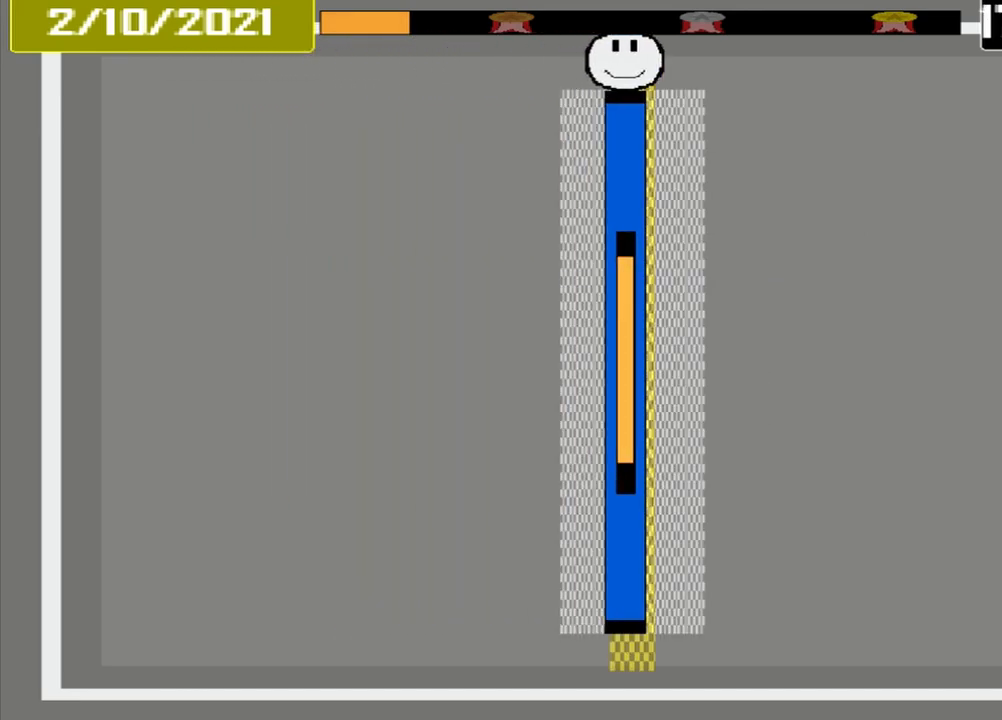
{"buttons": ["L1"], "events": [[42, "CROSS", "down"], [500, "CROSS", "up"], [500, "L1", "down"]]}
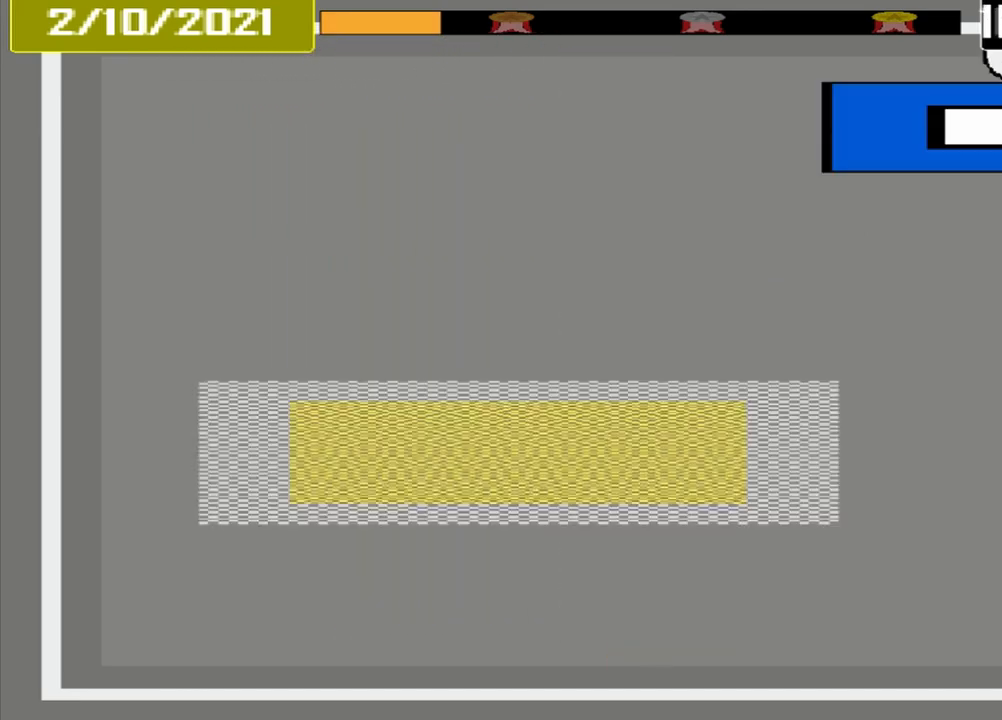
{"buttons": [], "events": [[42, "L1", "up"], [208, "DPAD_DOWN", "down"], [292, "DPAD_DOWN", "up"]]}
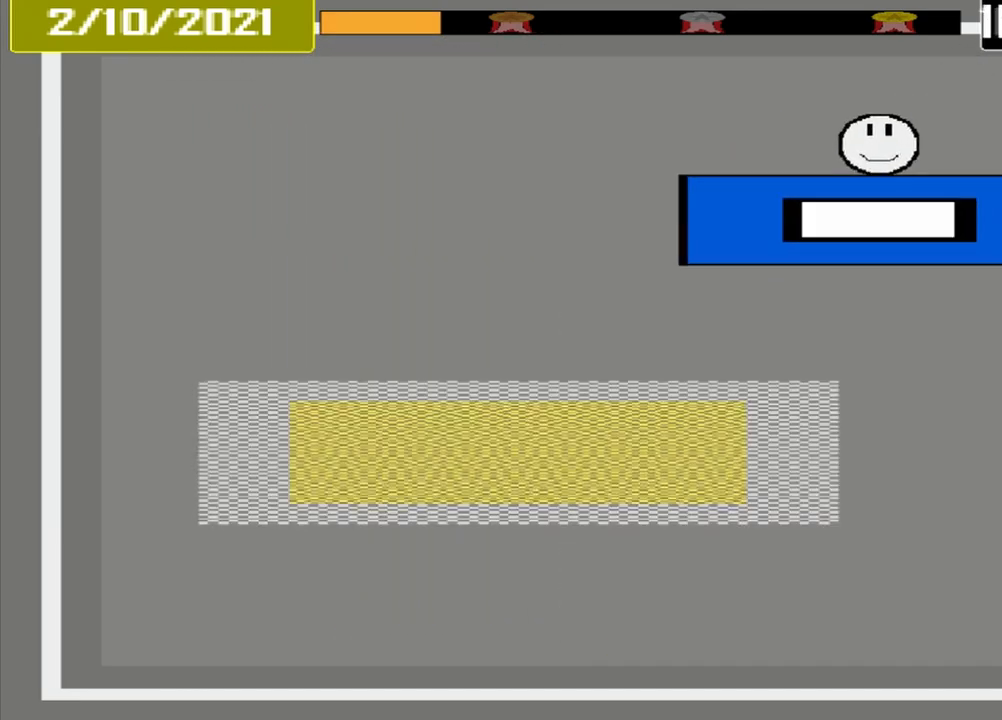
{"buttons": [], "events": []}
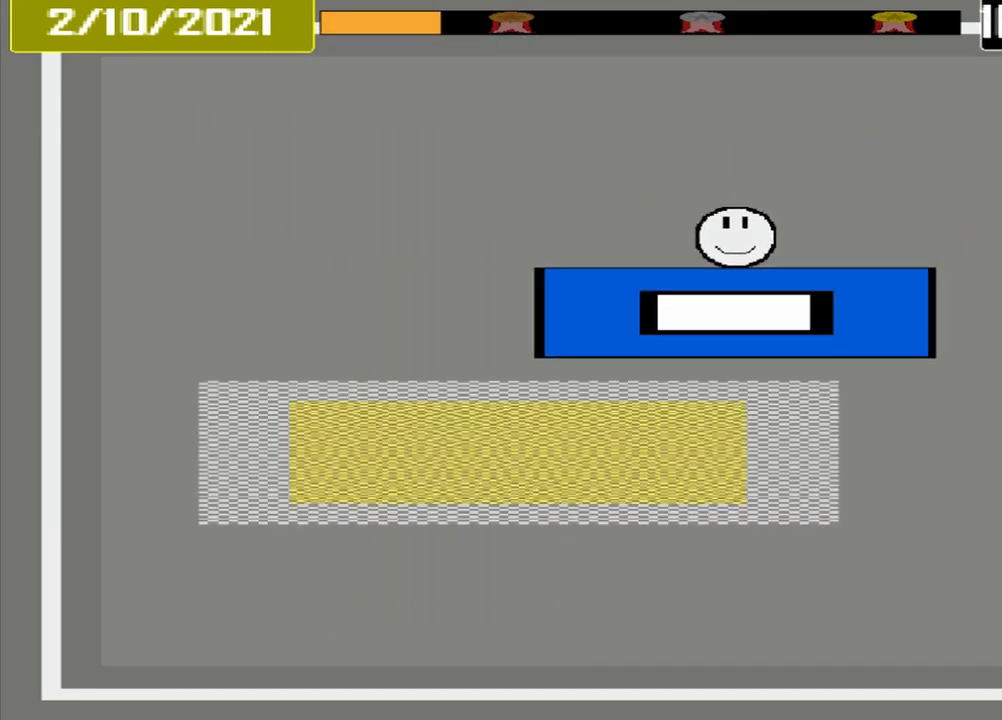
{"buttons": [], "events": []}
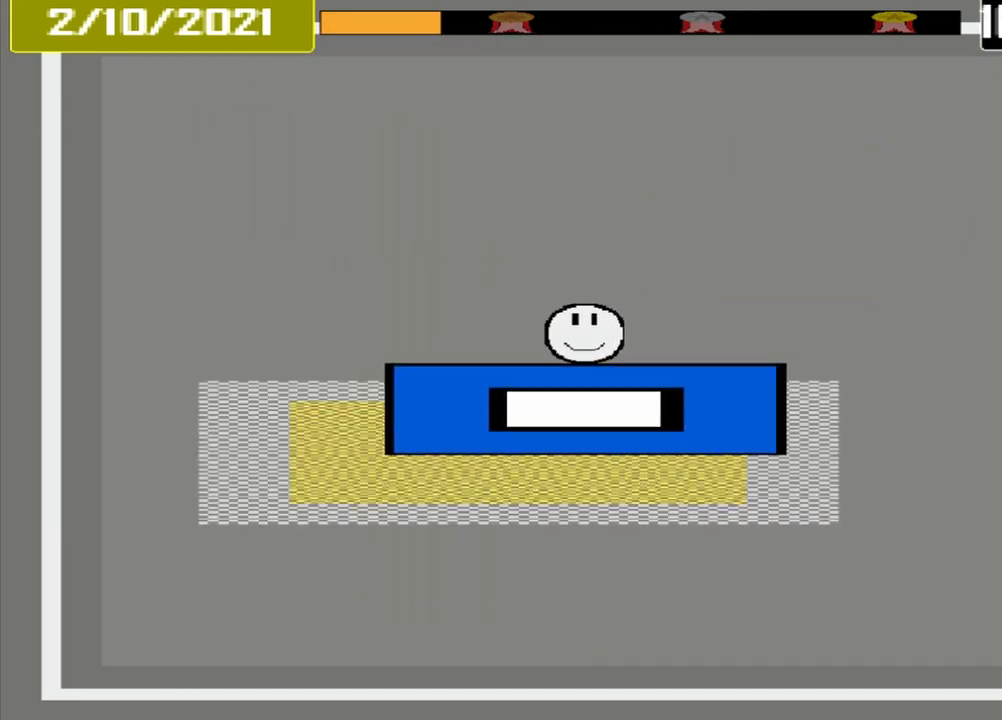
{"buttons": ["CROSS"], "events": [[167, "CROSS", "down"]]}
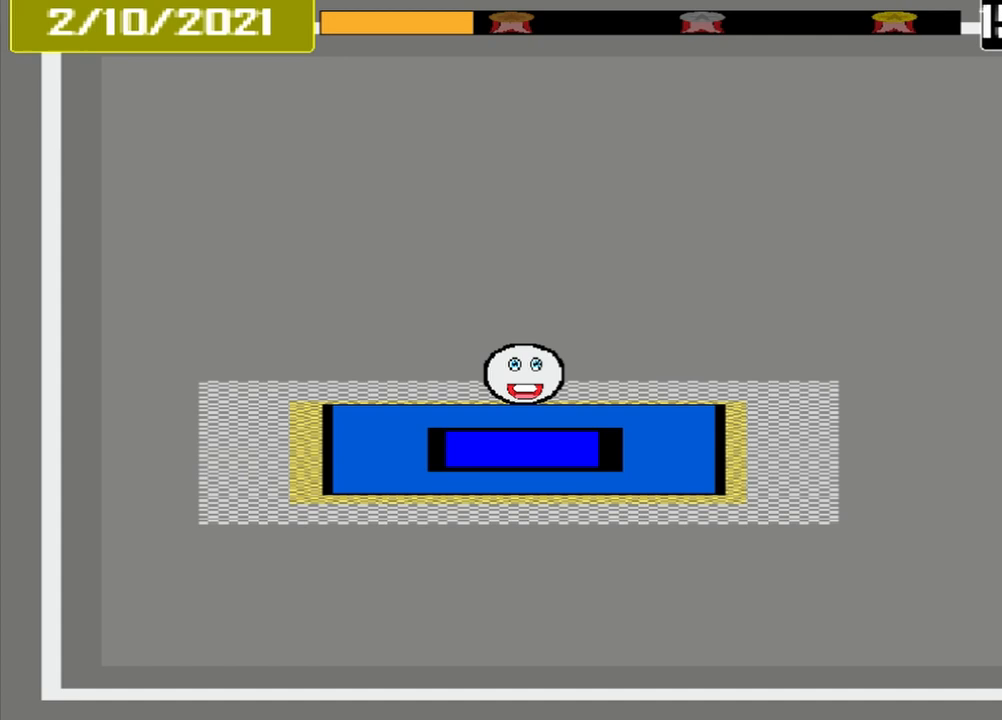
{"buttons": [], "events": [[83, "CROSS", "up"]]}
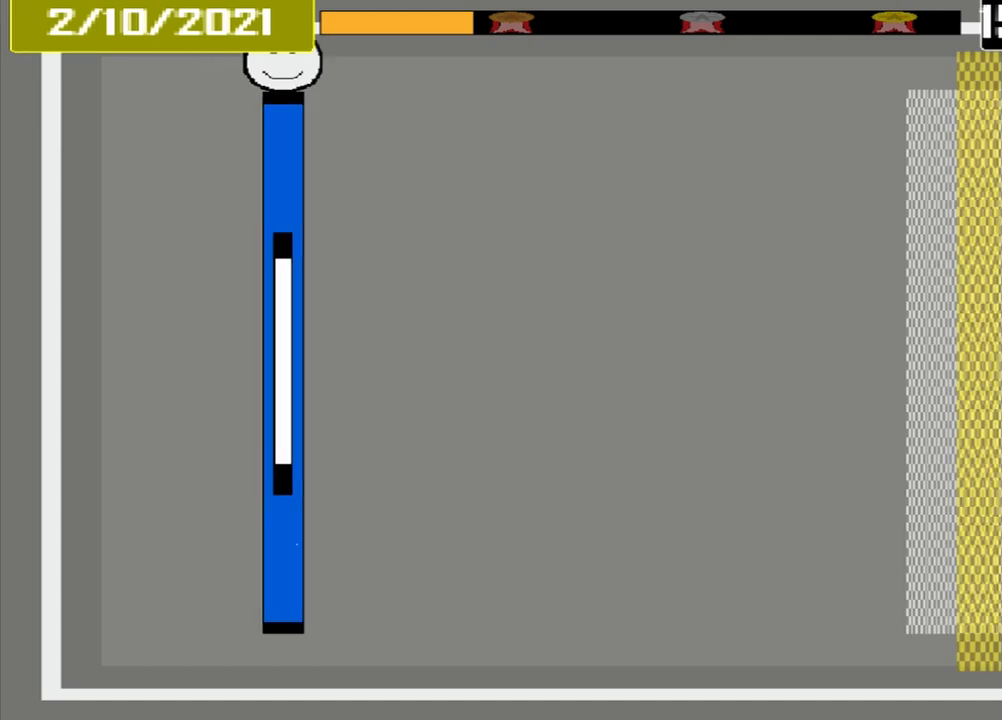
{"buttons": [], "events": []}